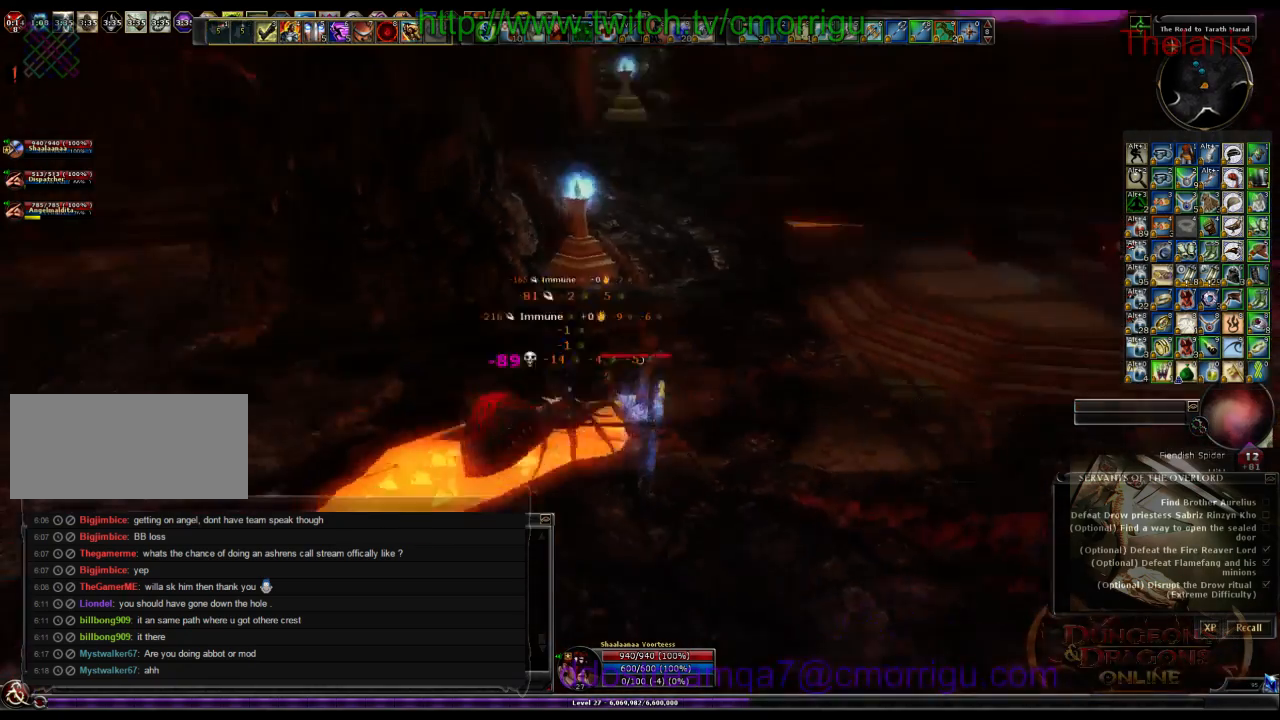
Gameplay with keyboard; each line is a JSON object with the keys held at the frame after it. "events" lists presses ("down") and releases ("up") of ".", "/", "0", "1", "2", "3", "4", "5", "6", "7", "8", "9", "a", "b", "backslash", "backspace", "c", "caps_lock", "comma", "ctrl_l", "ctrl_r", "d", "e", "equals", "escape", "f", "f1", "f10", "f11", "f12", "f2", "f3", "f4", "f5", "f6", "f7", "f8", "f9", "g", "h", "i", "j", "k", "l", "lbracket", "m", "minus", "n", "o", "p", "q", "quote", "r", "rbracket", "return", "s", "semicolon", "shift_l", "shift_r", "space", "t", "tab", "tilde", "u", "v", "w", "x", "y" and "z" between this image and that frame as [ms after this image, input, new state], when the widget could be followed in between. No other keys are recorded. Mouse input is not recorded.
{"keys": ["w"], "events": [[500, "w", "down"]]}
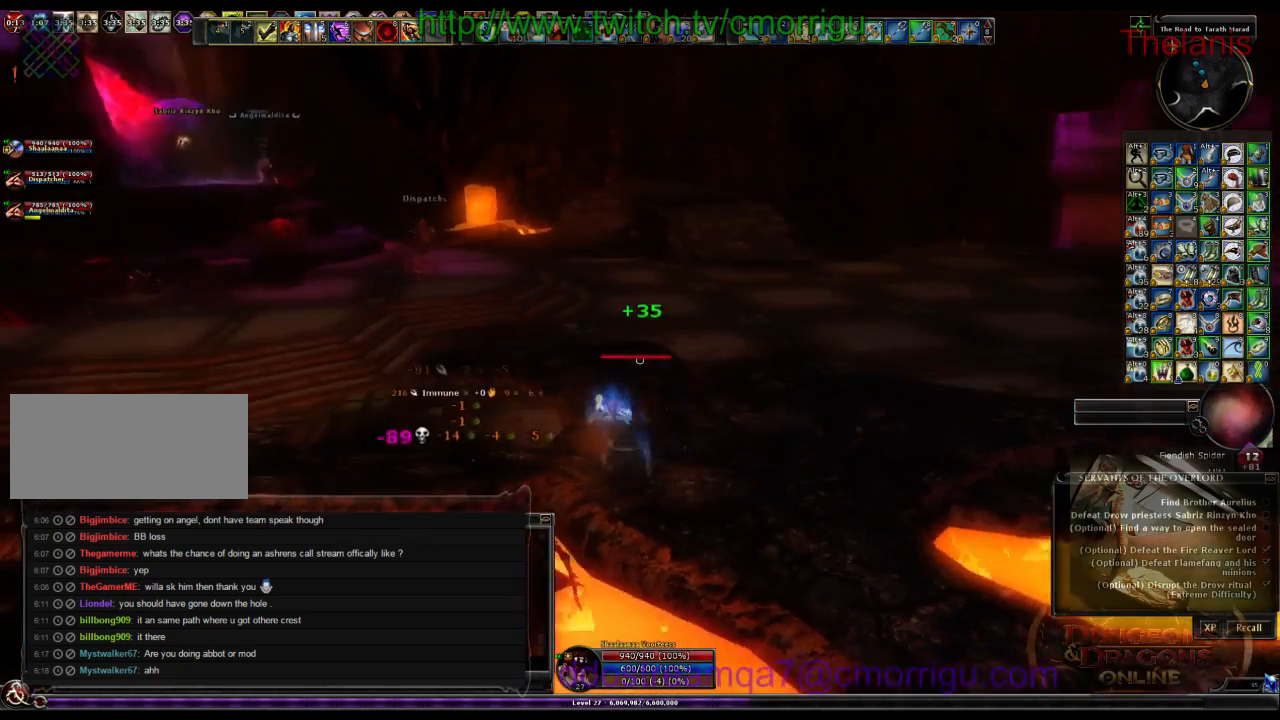
{"keys": ["w"], "events": [[100, "d", "down"], [267, "d", "up"]]}
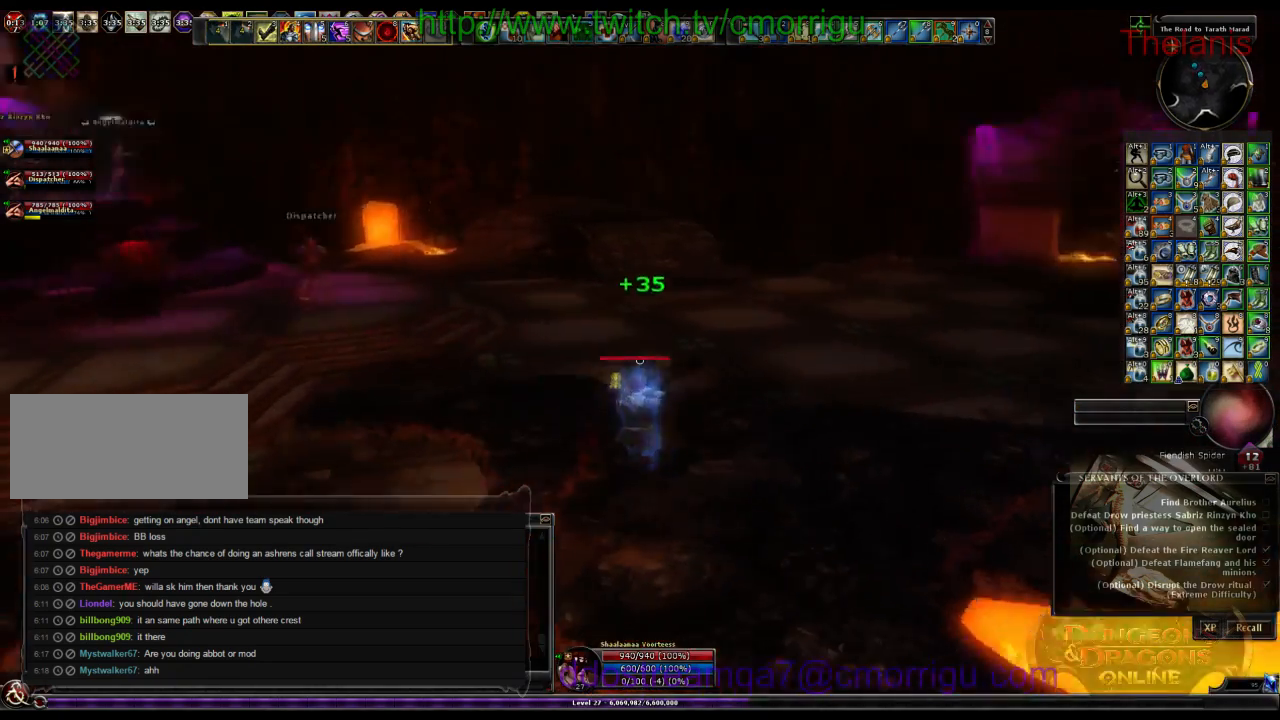
{"keys": ["w"], "events": []}
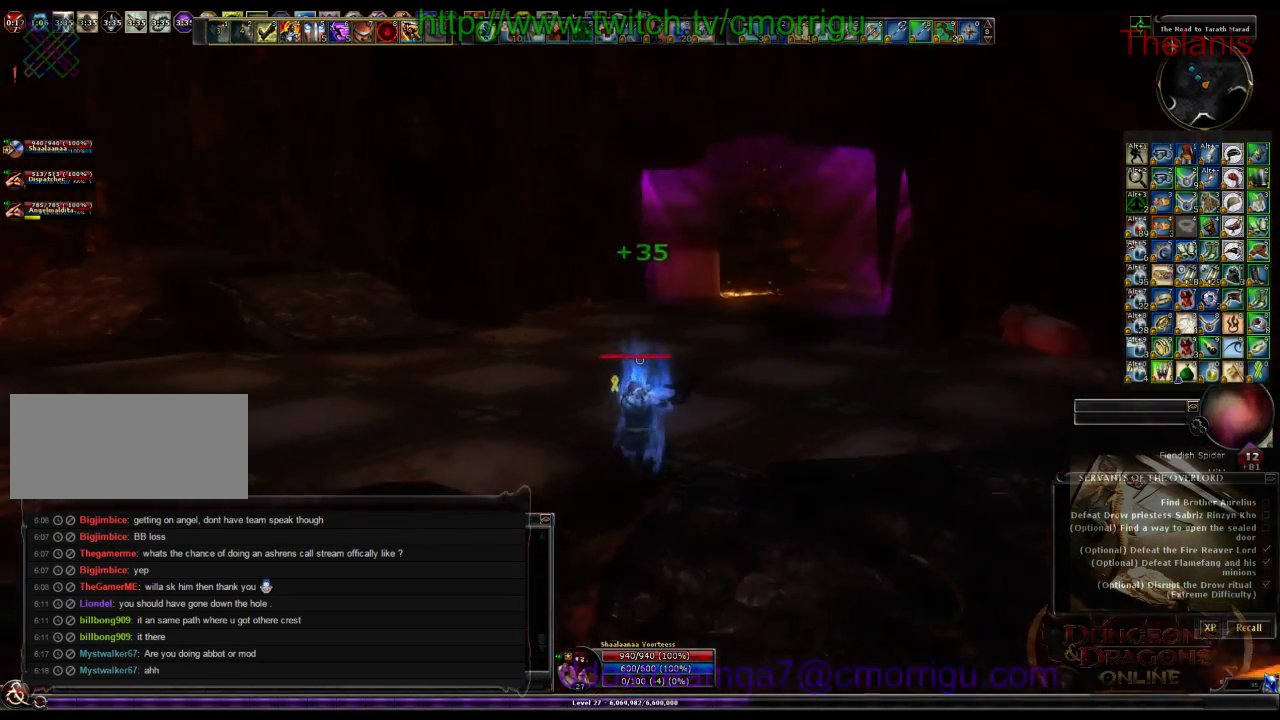
{"keys": ["w"], "events": []}
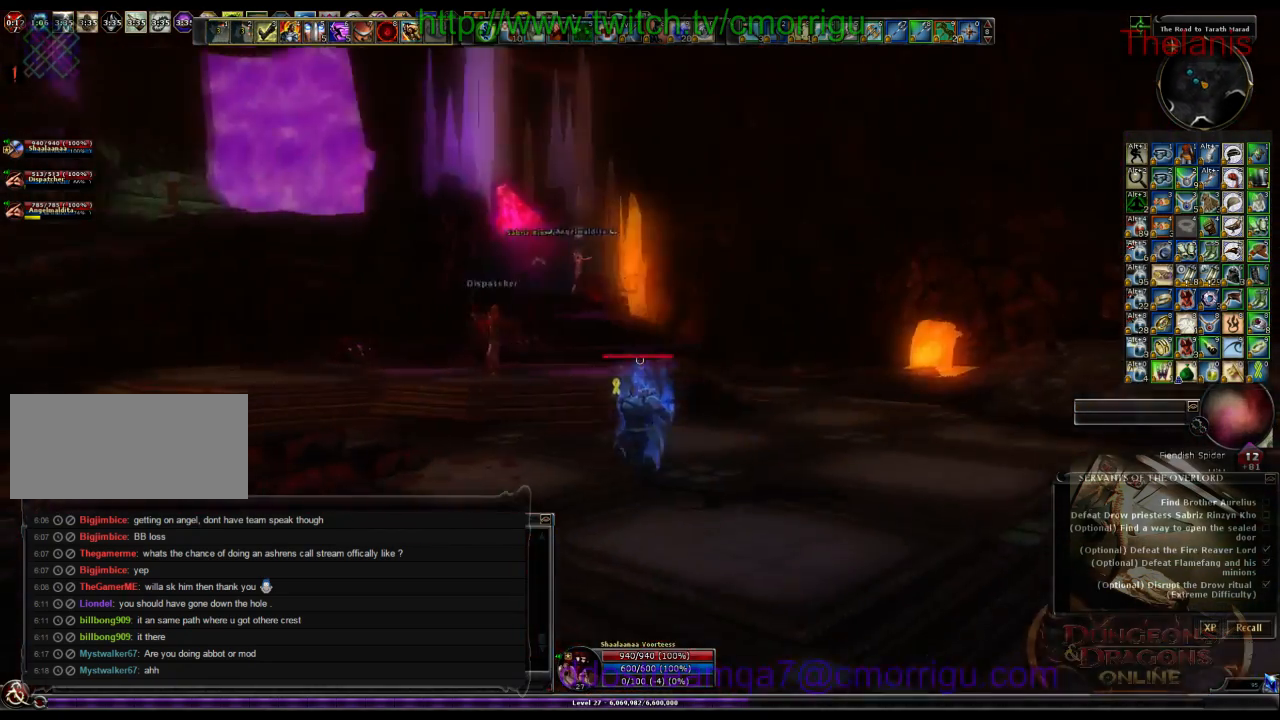
{"keys": ["w"], "events": []}
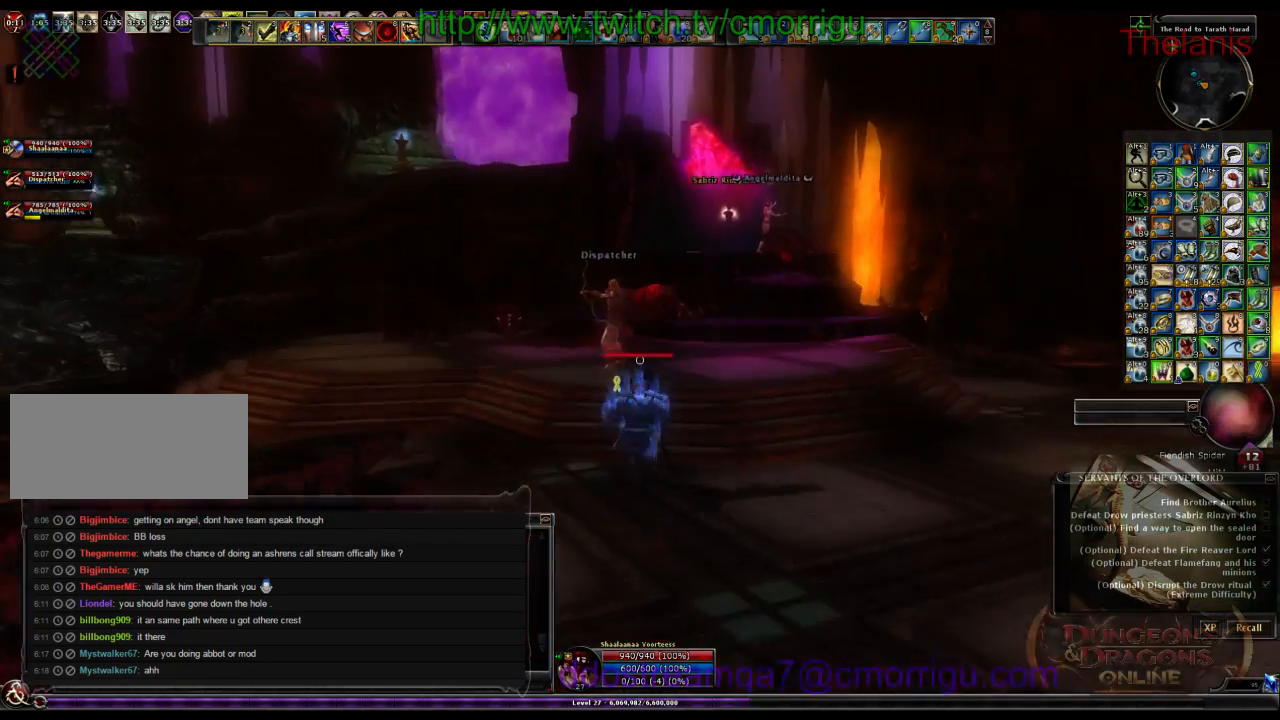
{"keys": [], "events": [[434, "w", "up"]]}